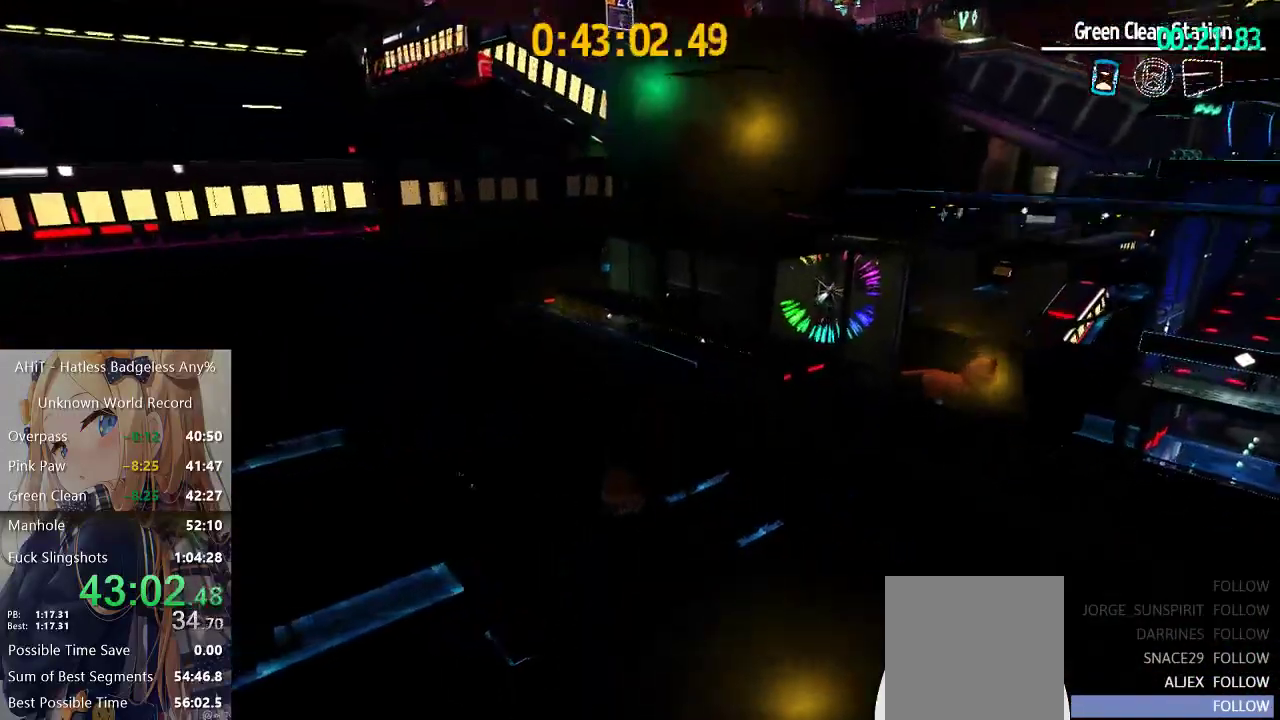
Gameplay with a controller (Xbox layout); each line is a JSON object with the inputs held at the frame after it. "events" lists button and stick changes between this image and that frame as [ms after this image, input, new state], when the widget could be followed in between.
{"buttons": [], "left_stick": "up-left", "right_stick": "center", "events": [[217, "right_stick", "right"], [267, "right_stick", "center"]]}
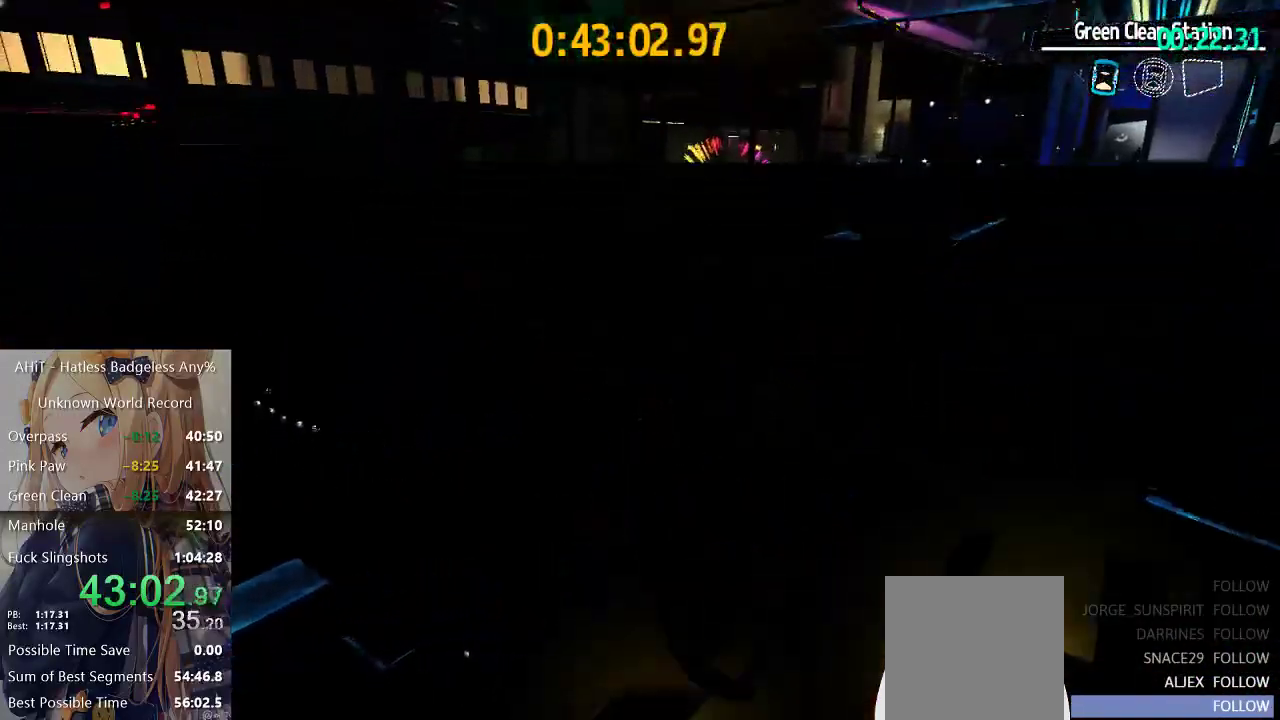
{"buttons": [], "left_stick": "up", "right_stick": "center", "events": [[350, "A", "down"], [483, "A", "up"], [483, "left_stick", "up"]]}
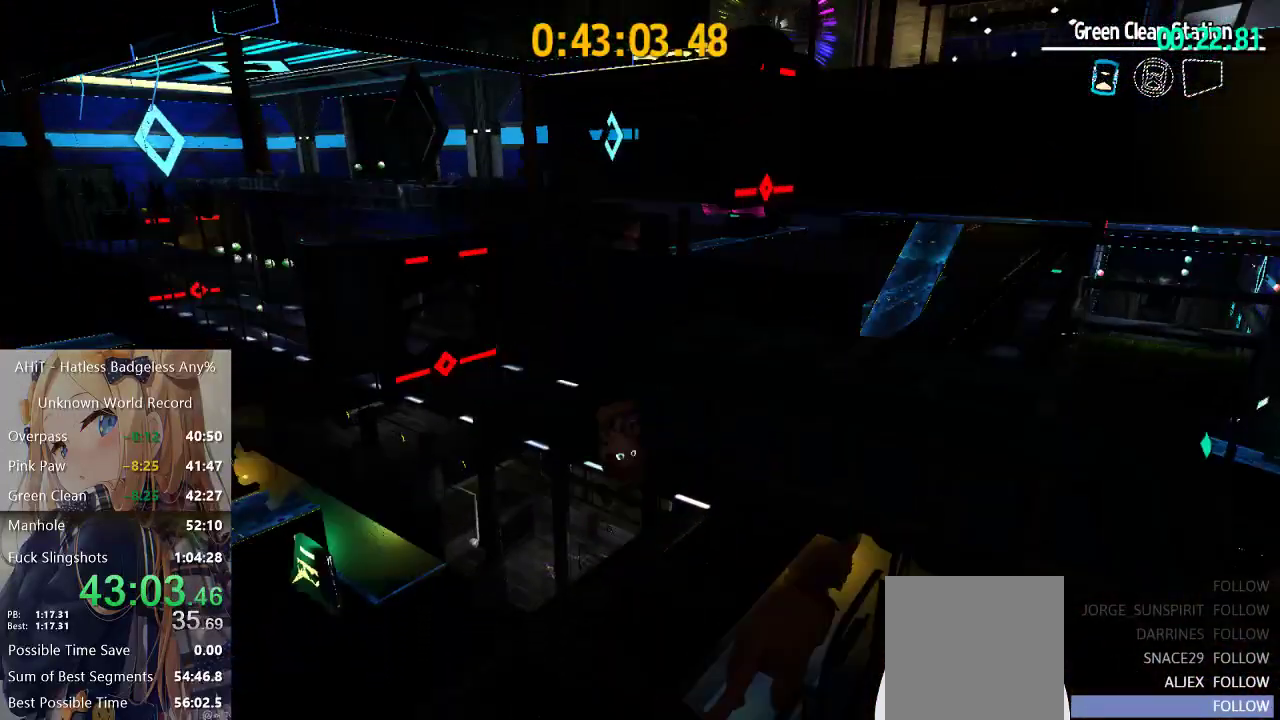
{"buttons": [], "left_stick": "up-right", "right_stick": "center", "events": [[117, "right_stick", "down-right"], [200, "left_stick", "up-right"], [283, "right_stick", "center"], [433, "right_stick", "right"], [500, "right_stick", "center"]]}
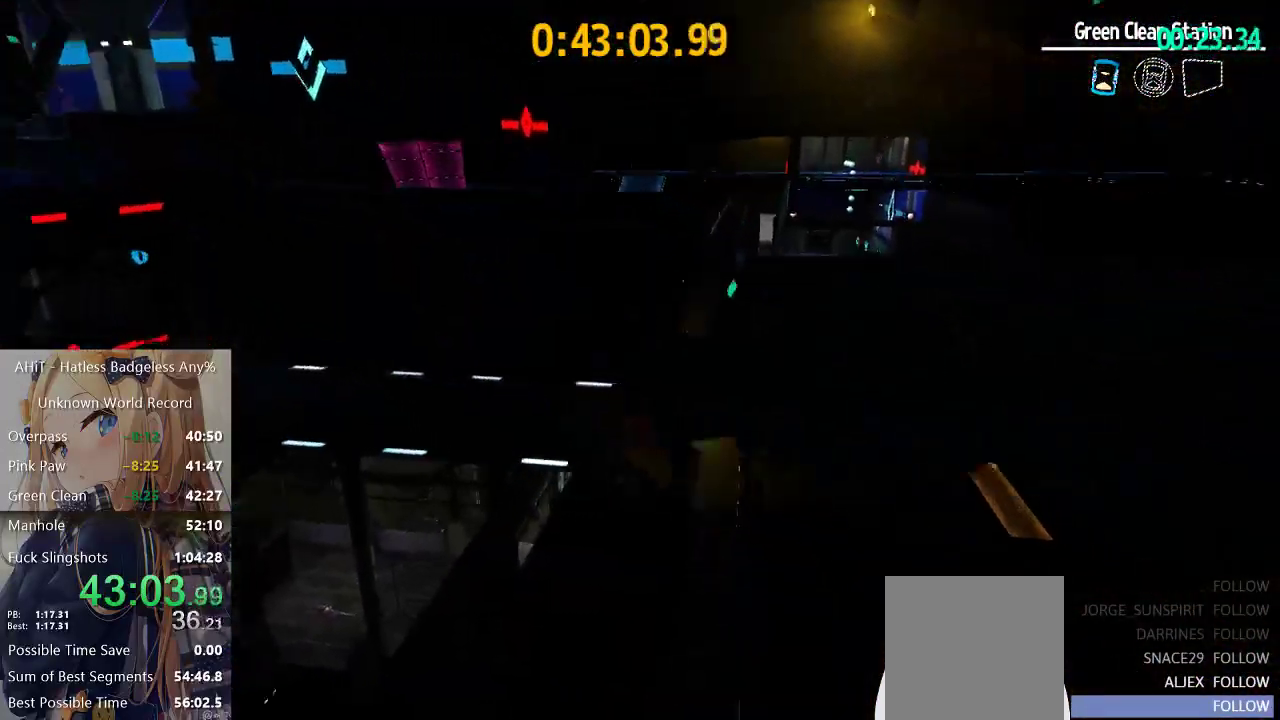
{"buttons": [], "left_stick": "up-right", "right_stick": "center", "events": [[167, "left_stick", "up"], [333, "left_stick", "up-right"]]}
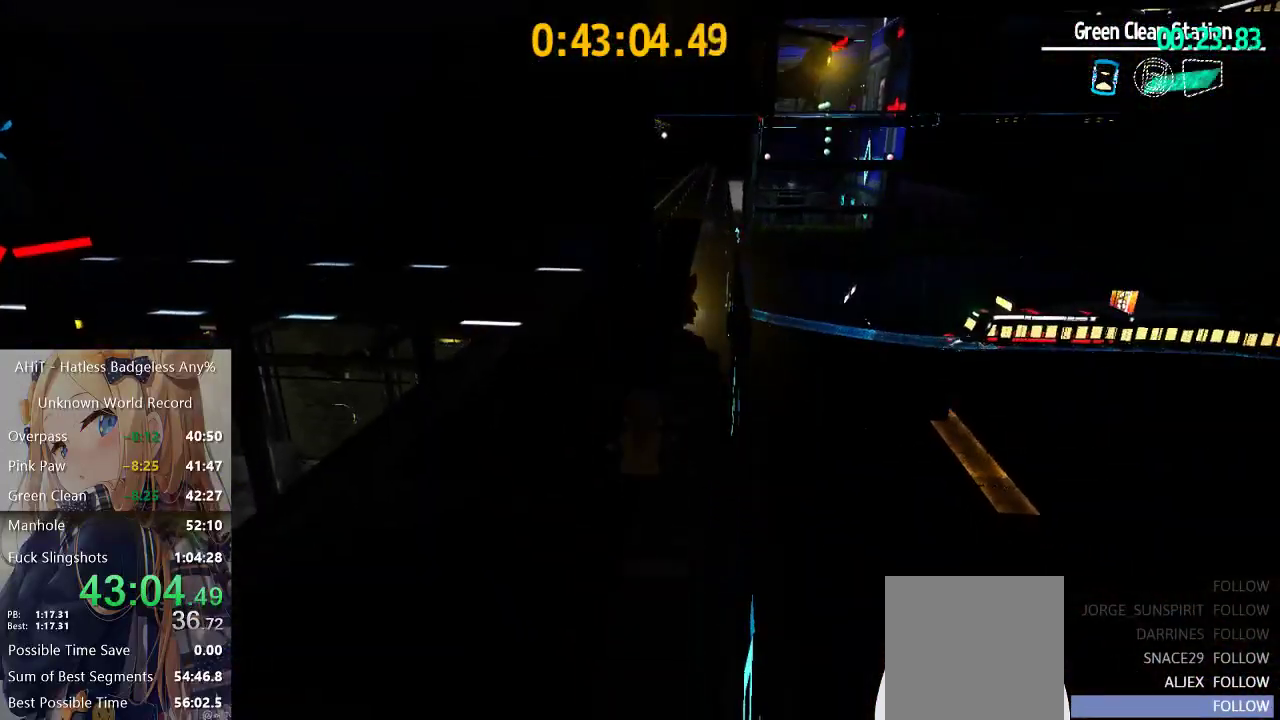
{"buttons": ["R2"], "left_stick": "up", "right_stick": "center", "events": [[117, "A", "down"], [183, "A", "up"], [383, "R2", "down"], [467, "left_stick", "up"]]}
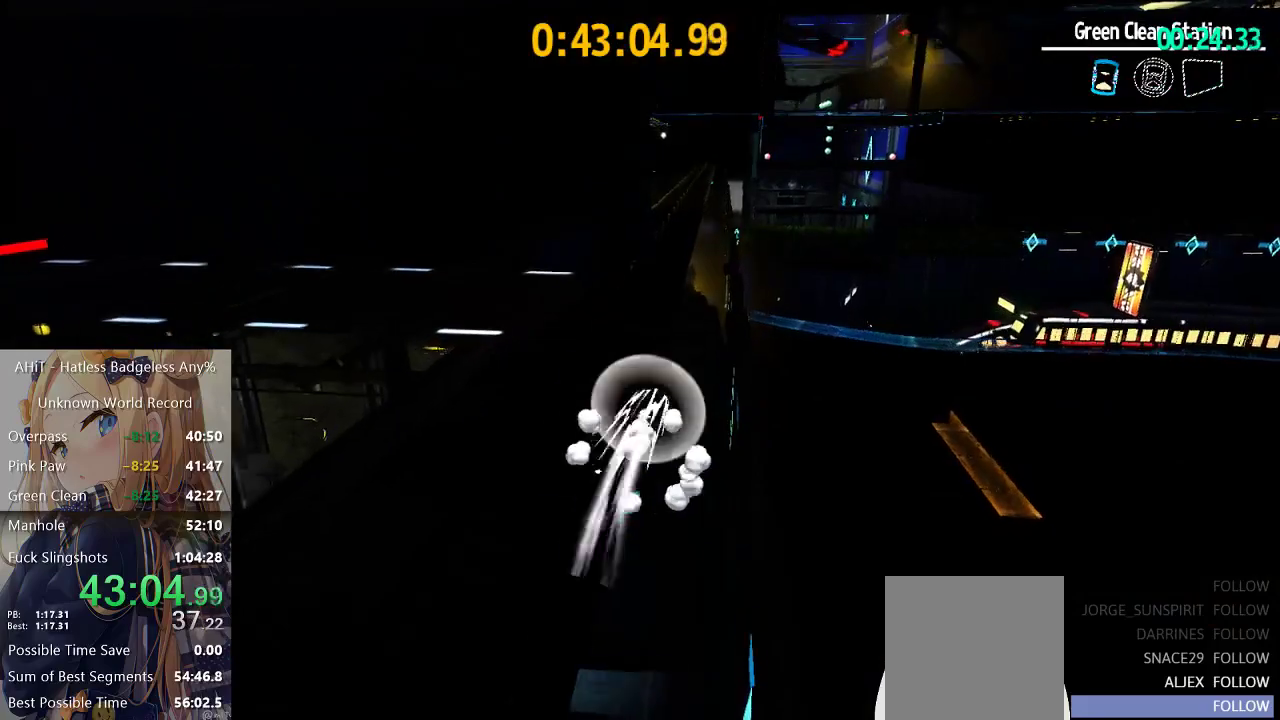
{"buttons": [], "left_stick": "up", "right_stick": "center", "events": [[67, "R2", "up"], [317, "A", "down"], [500, "A", "up"]]}
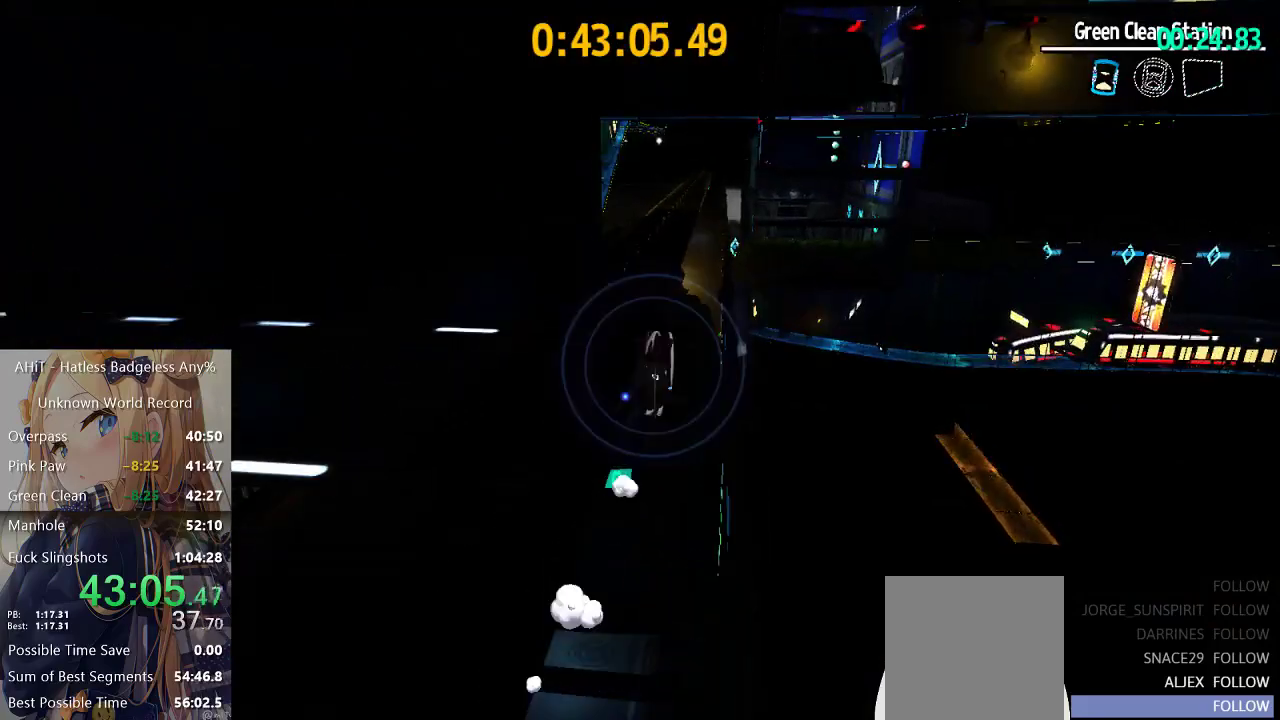
{"buttons": ["R2"], "left_stick": "up", "right_stick": "center", "events": [[317, "R2", "down"]]}
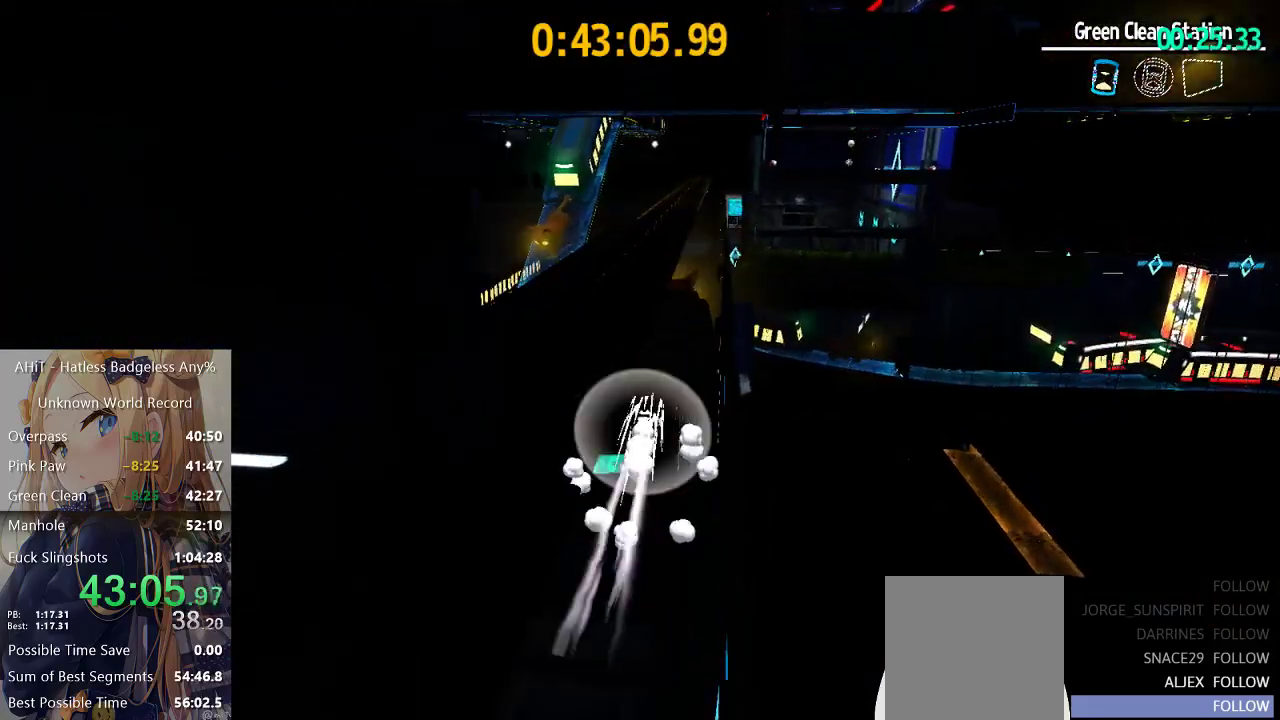
{"buttons": [], "left_stick": "up", "right_stick": "center", "events": [[33, "R2", "up"], [300, "A", "down"], [417, "A", "up"]]}
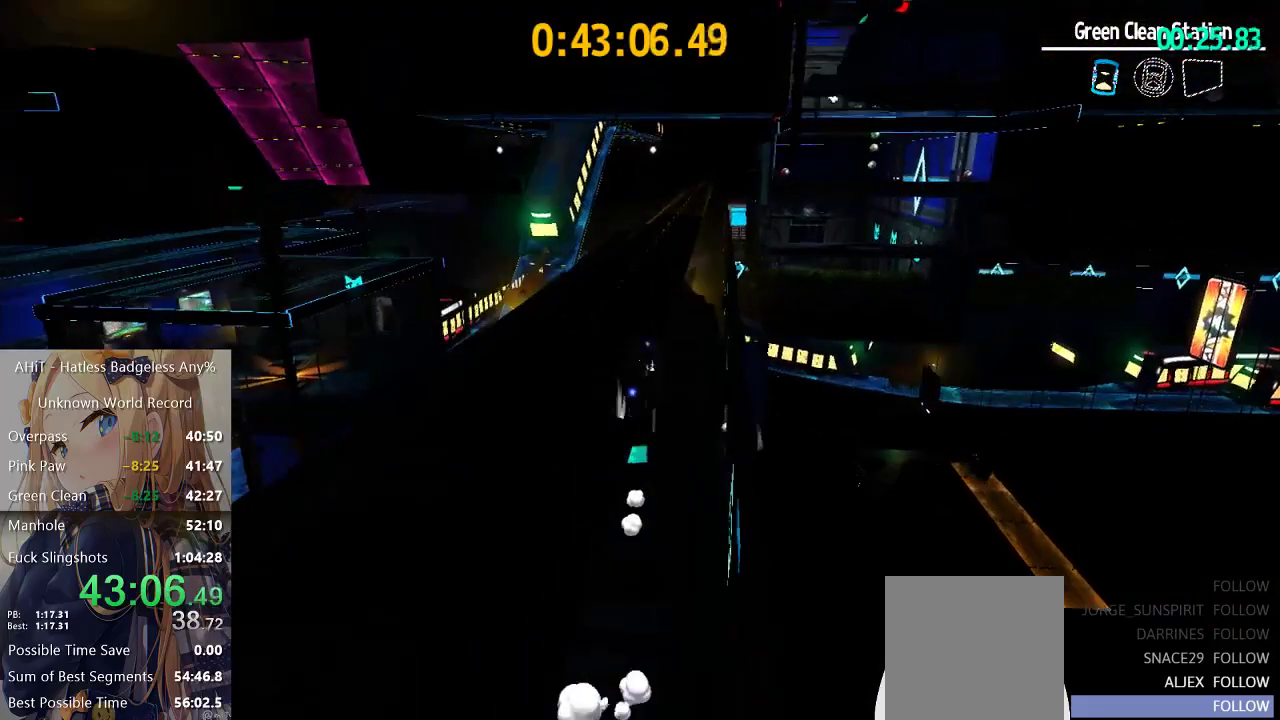
{"buttons": [], "left_stick": "up", "right_stick": "center", "events": [[17, "right_stick", "right"], [133, "right_stick", "center"], [267, "R2", "down"], [467, "R2", "up"]]}
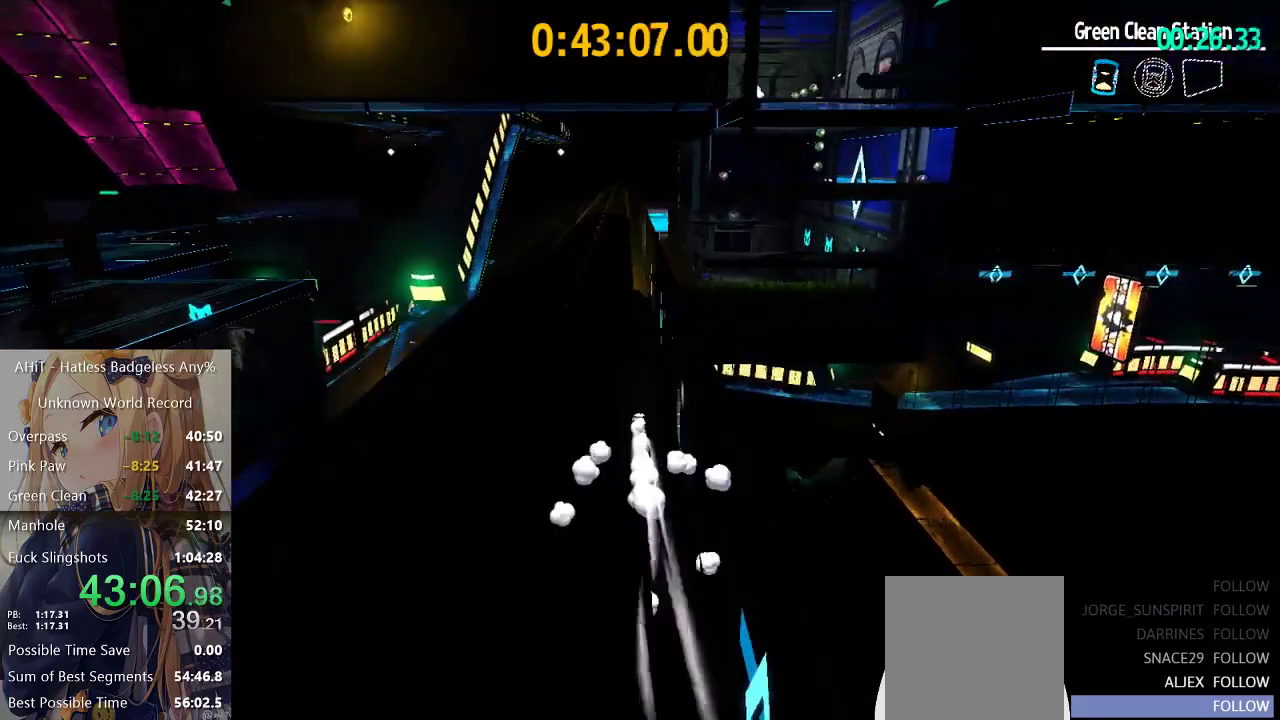
{"buttons": [], "left_stick": "up", "right_stick": "center", "events": [[217, "A", "down"], [350, "A", "up"]]}
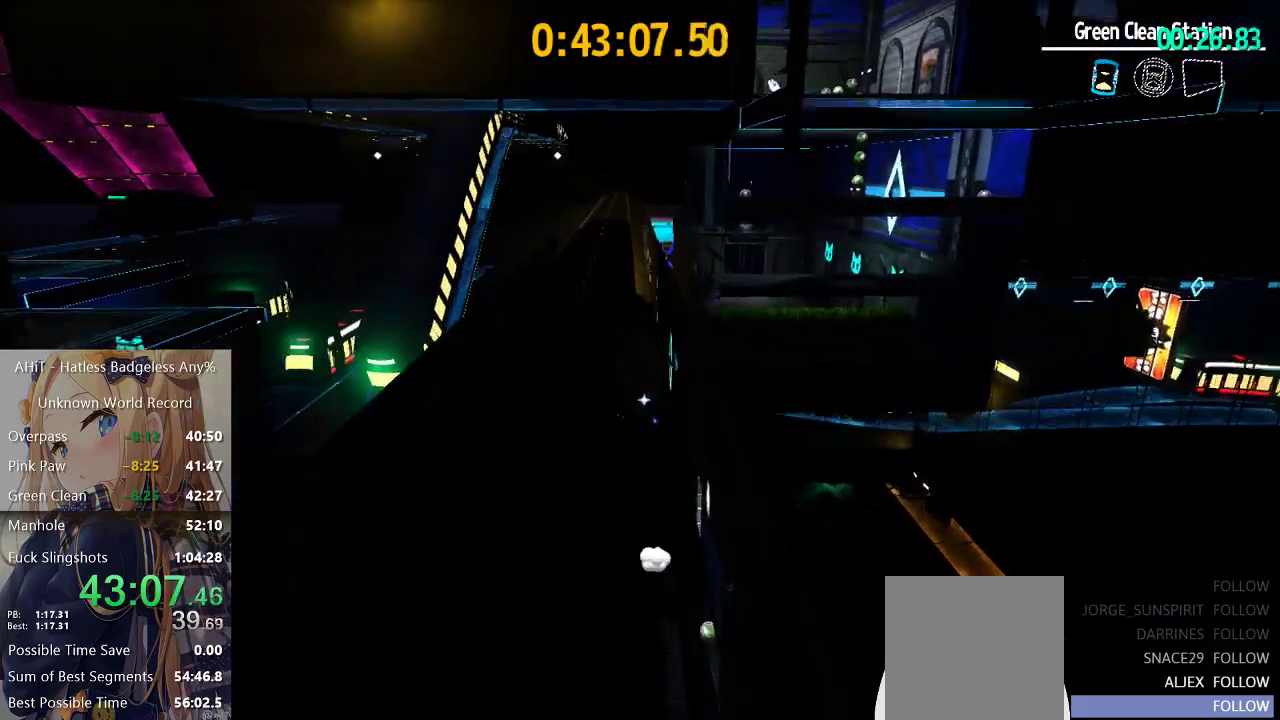
{"buttons": [], "left_stick": "up", "right_stick": "center", "events": [[217, "R2", "down"], [450, "R2", "up"]]}
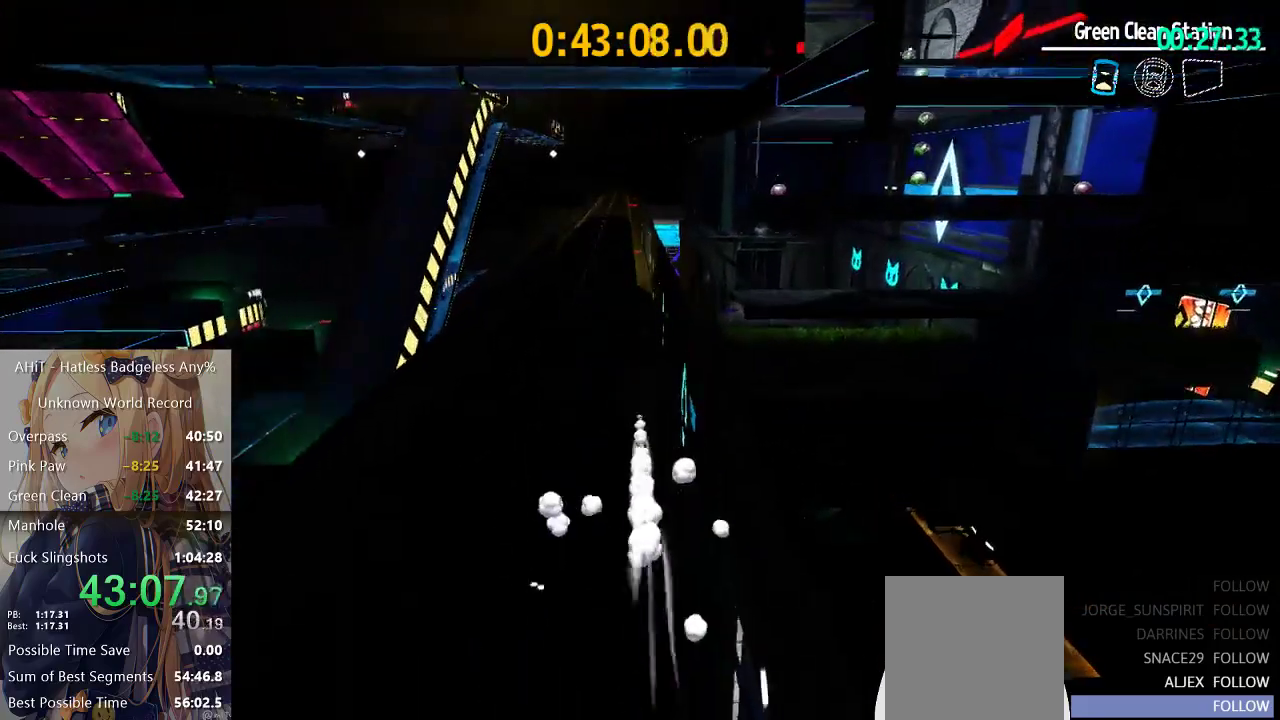
{"buttons": [], "left_stick": "up", "right_stick": "center", "events": [[167, "A", "down"], [333, "A", "up"]]}
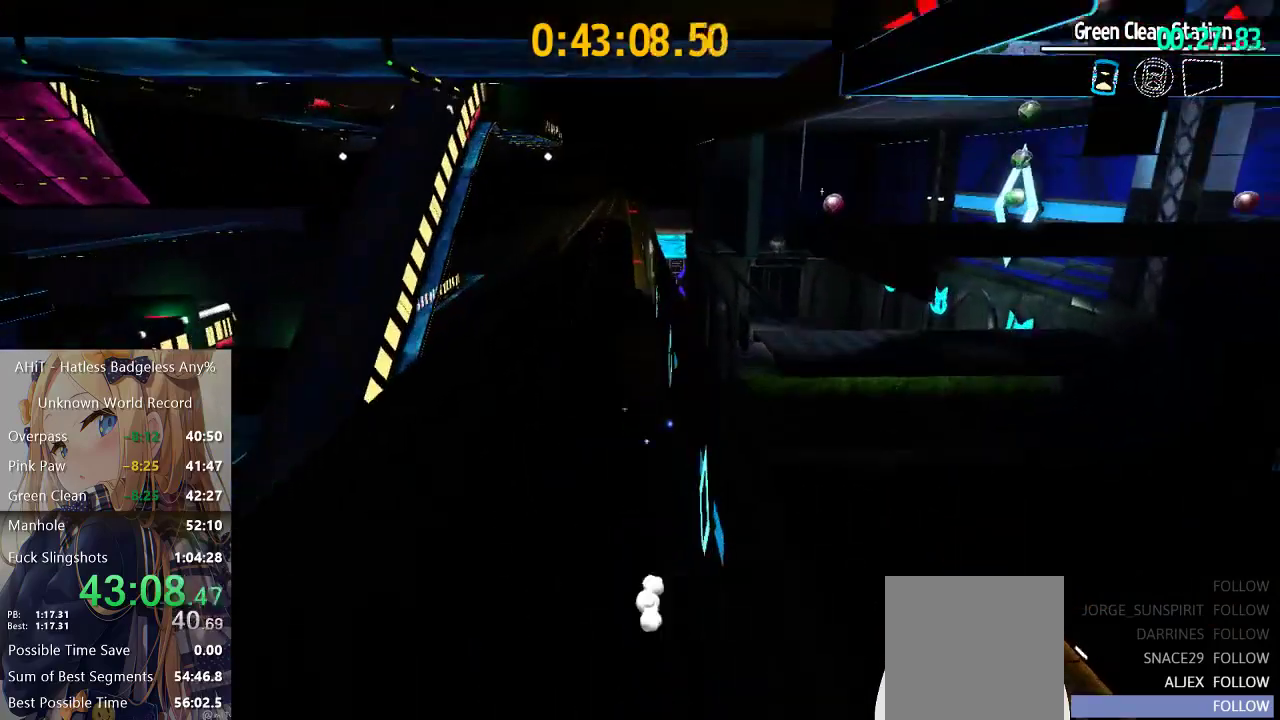
{"buttons": [], "left_stick": "up", "right_stick": "center", "events": [[150, "R2", "down"], [333, "R2", "up"]]}
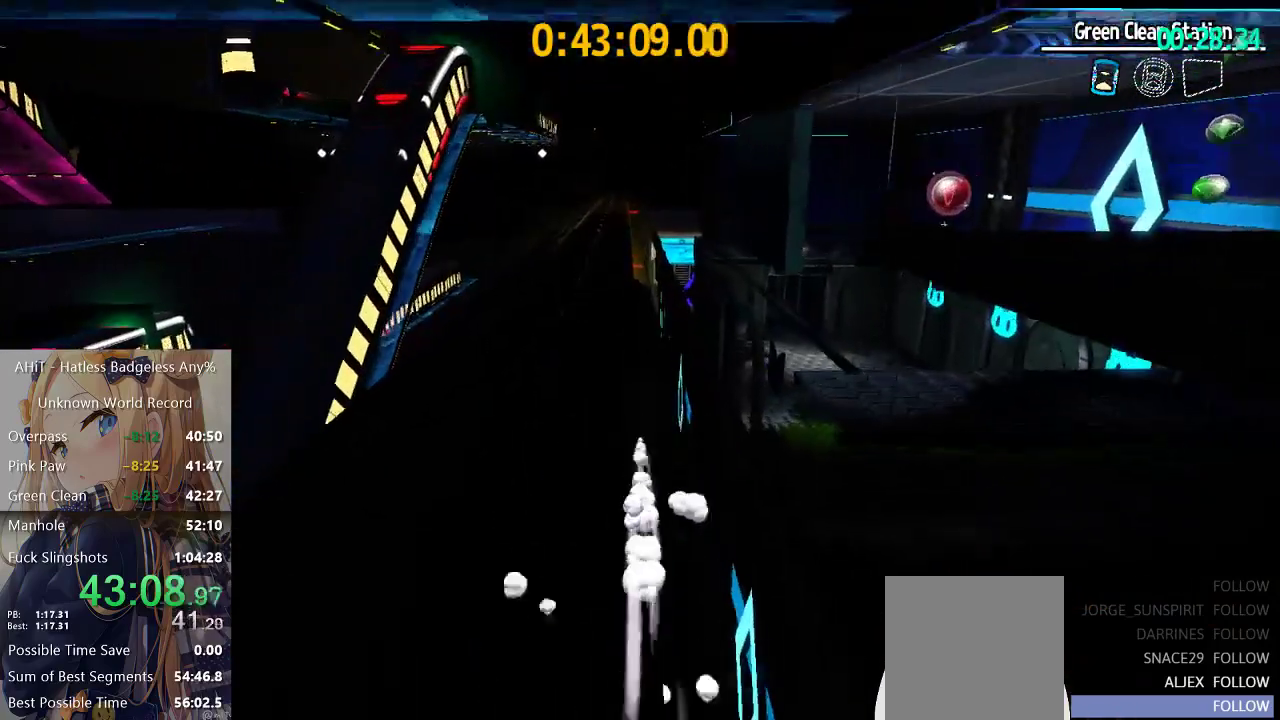
{"buttons": [], "left_stick": "up", "right_stick": "center", "events": [[117, "A", "down"], [200, "A", "up"]]}
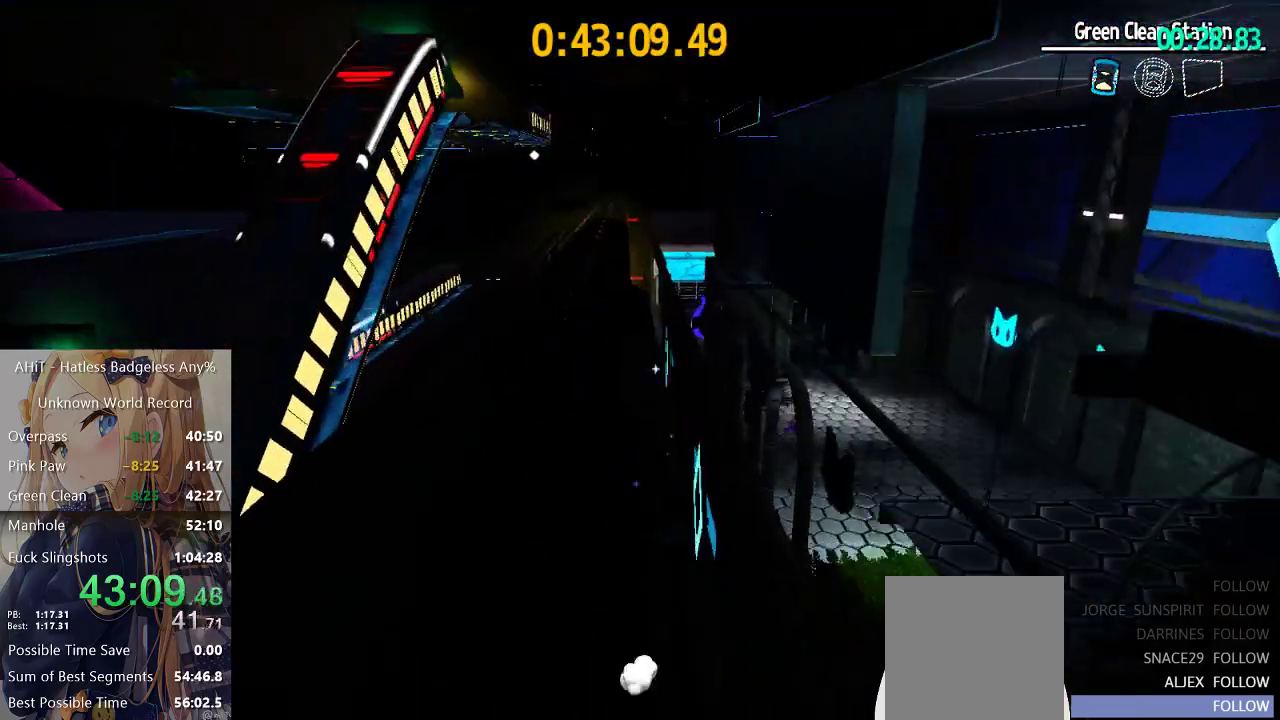
{"buttons": [], "left_stick": "up", "right_stick": "center", "events": [[83, "R2", "down"], [267, "R2", "up"]]}
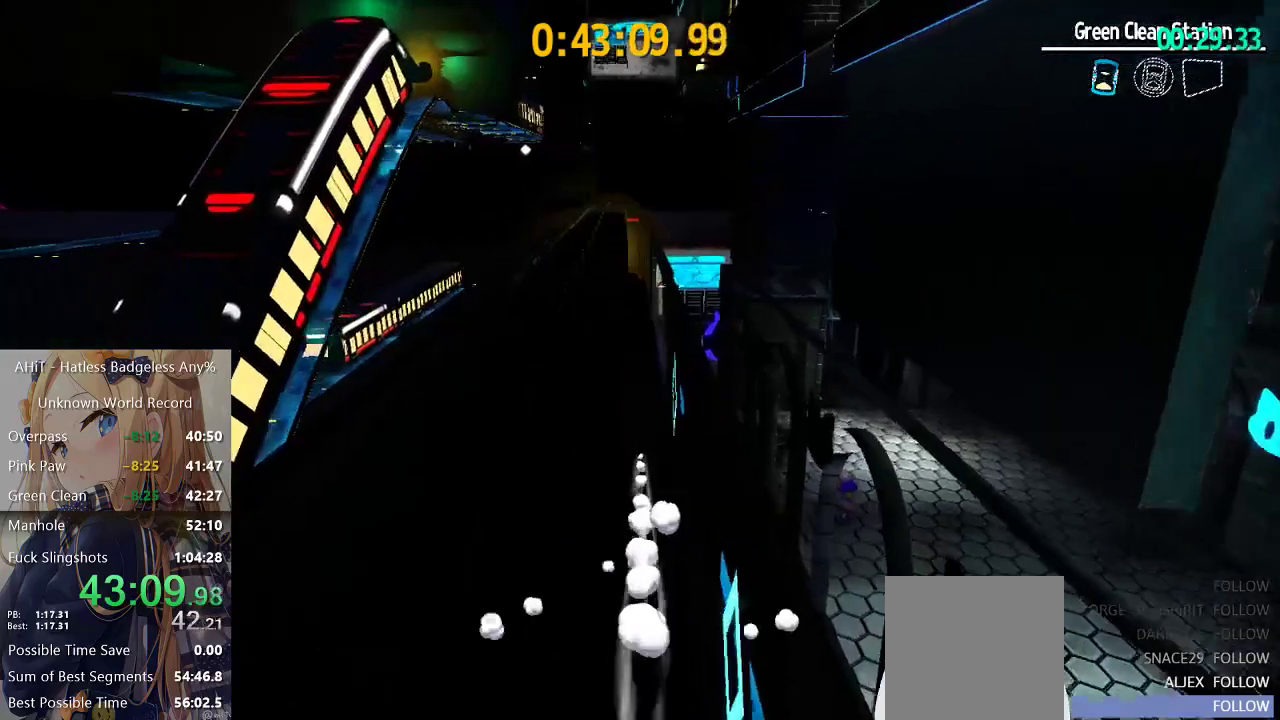
{"buttons": [], "left_stick": "up", "right_stick": "center", "events": [[50, "A", "down"], [200, "A", "up"]]}
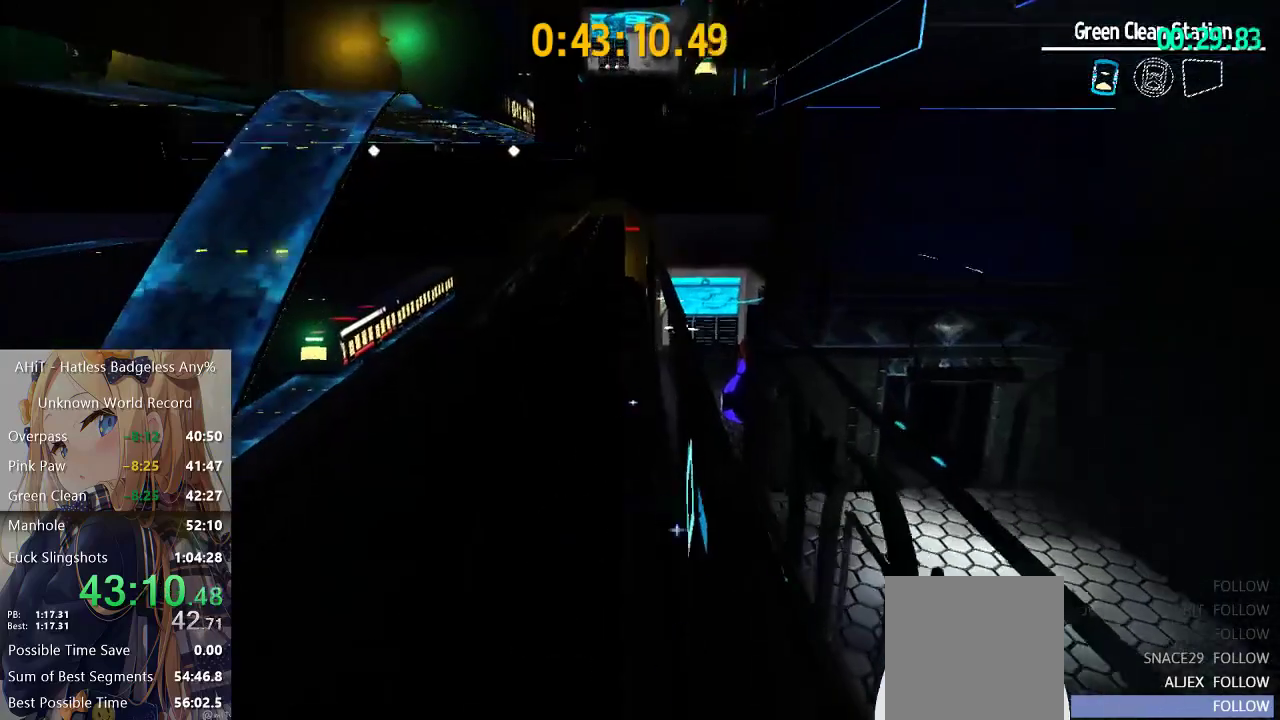
{"buttons": ["A"], "left_stick": "up", "right_stick": "center", "events": [[50, "R2", "down"], [283, "R2", "up"], [500, "A", "down"]]}
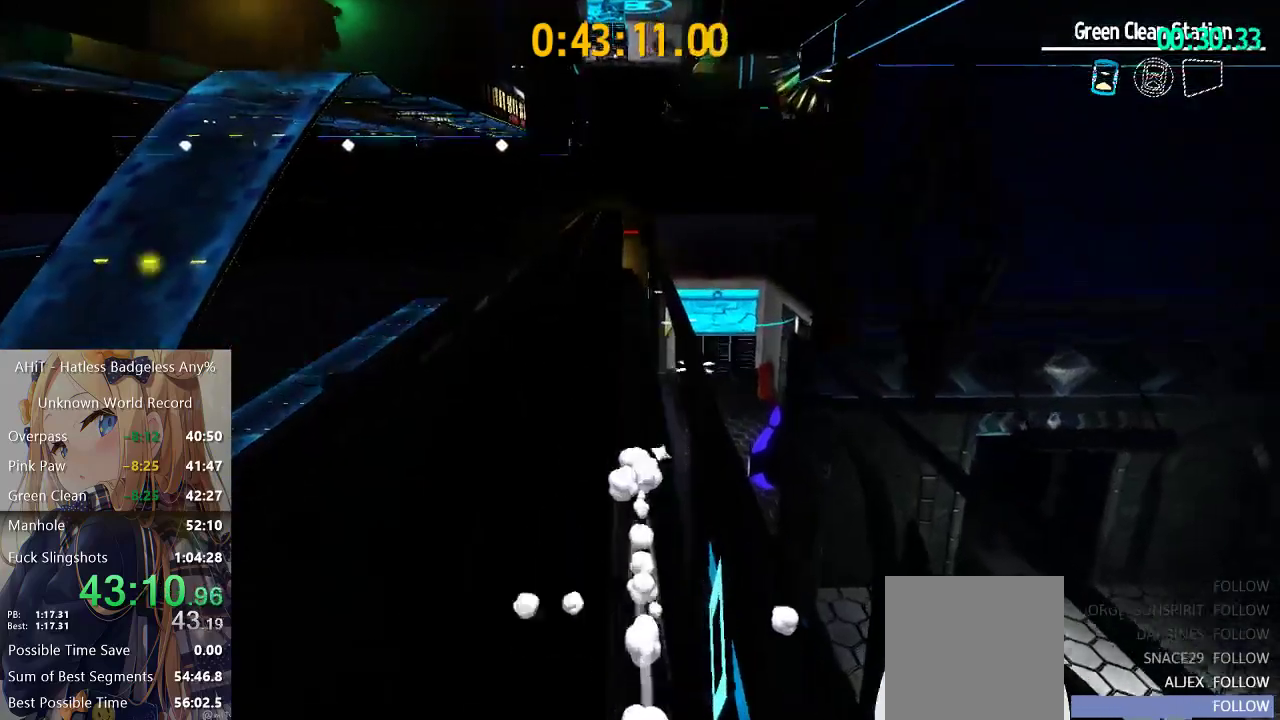
{"buttons": ["R2"], "left_stick": "up", "right_stick": "center", "events": [[217, "A", "up"], [500, "R2", "down"]]}
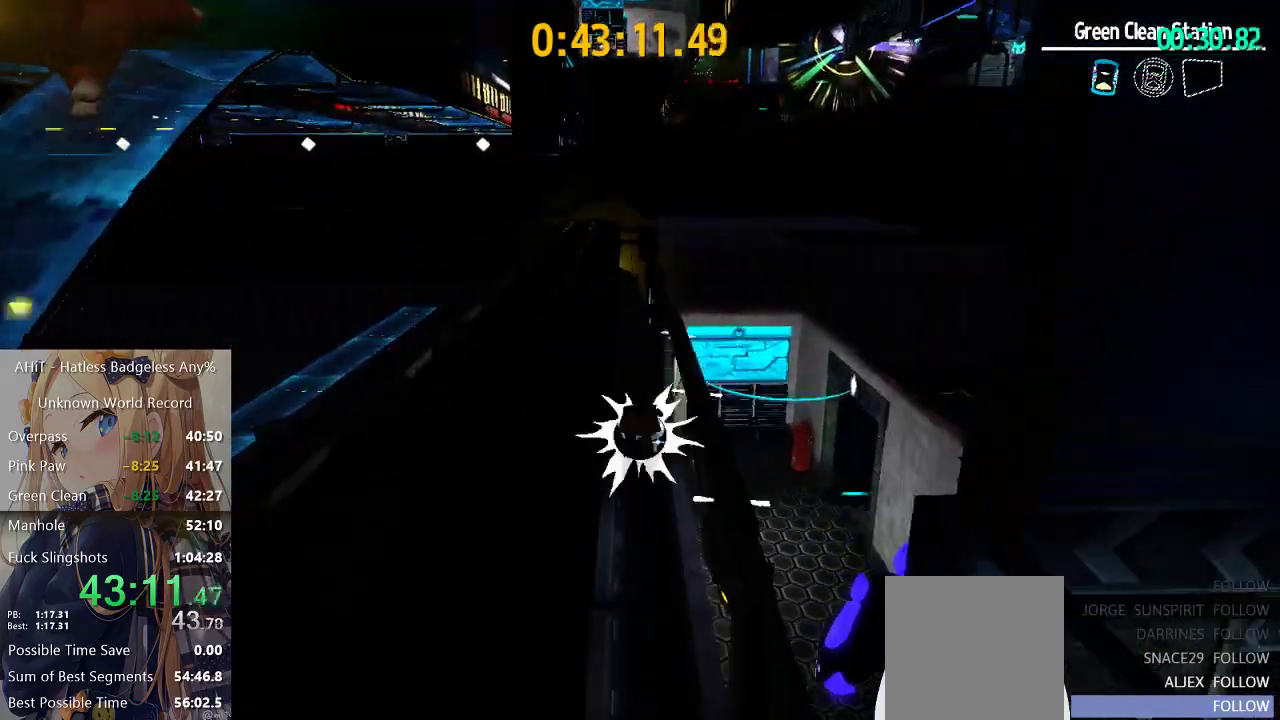
{"buttons": ["A"], "left_stick": "up", "right_stick": "center", "events": [[233, "R2", "up"], [467, "A", "down"]]}
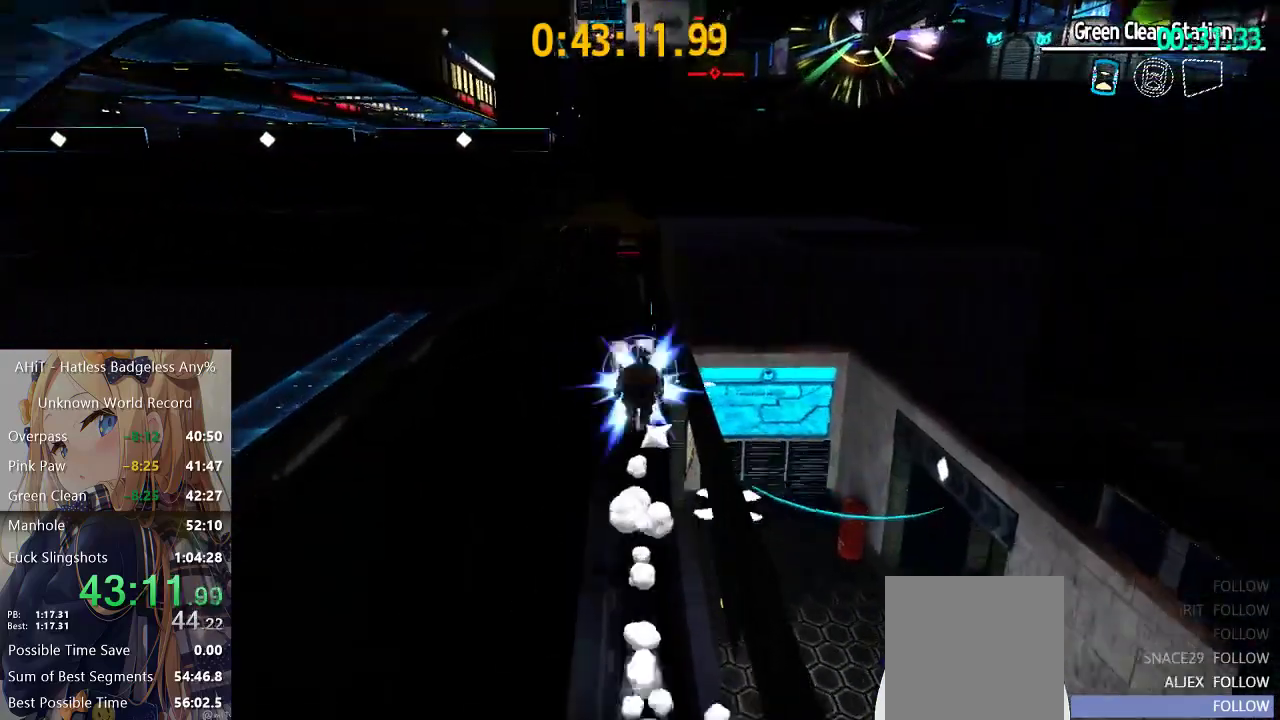
{"buttons": ["R2"], "left_stick": "up", "right_stick": "center", "events": [[233, "A", "up"], [483, "R2", "down"]]}
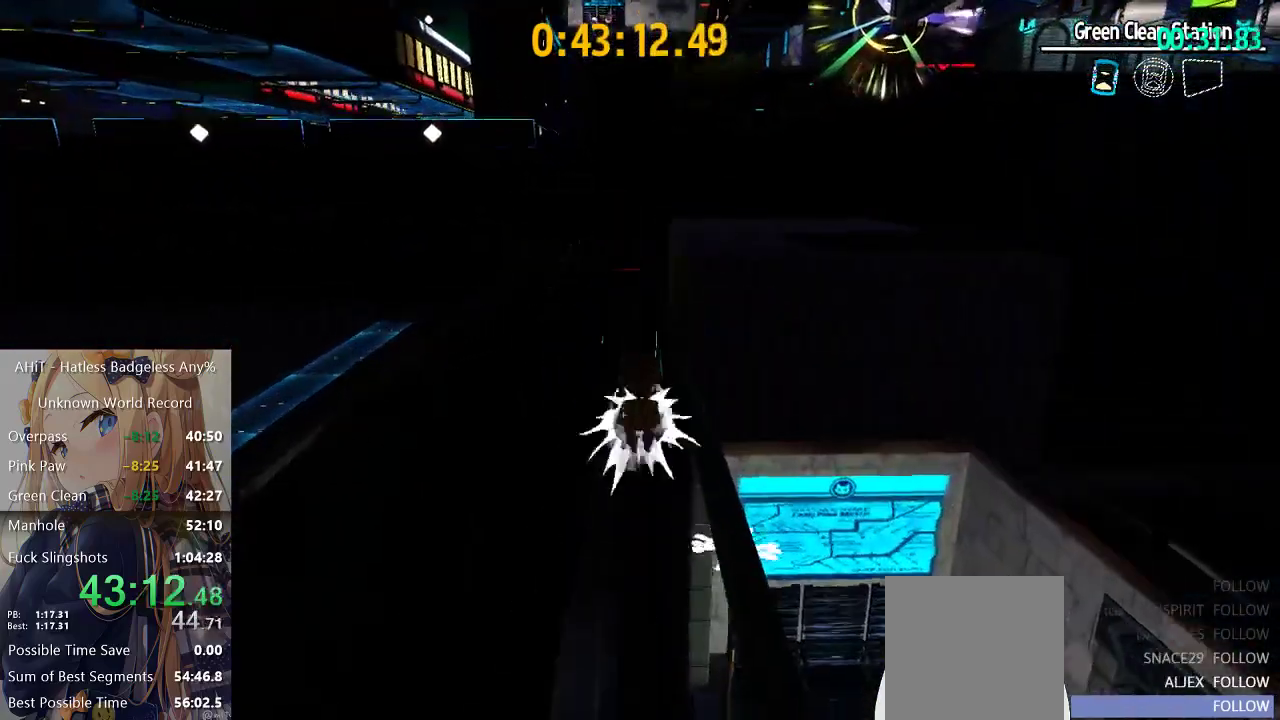
{"buttons": ["A"], "left_stick": "up", "right_stick": "center", "events": [[217, "R2", "up"], [417, "A", "down"]]}
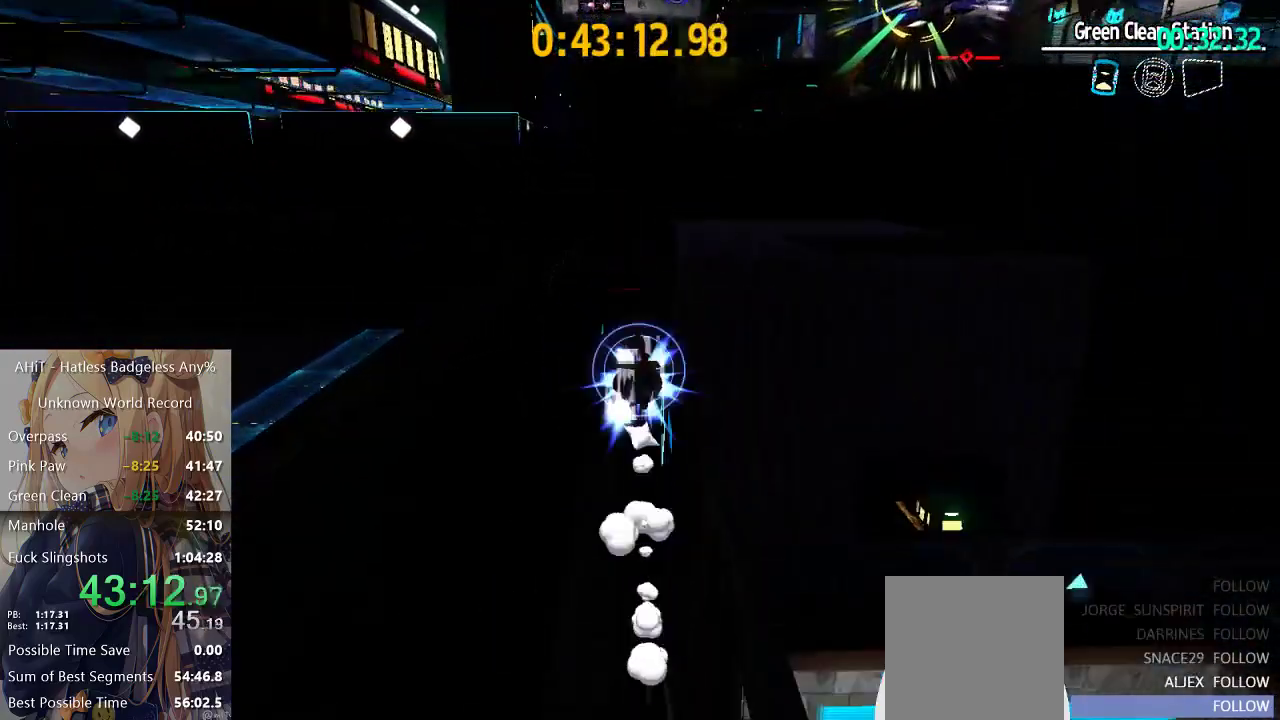
{"buttons": [], "left_stick": "up-right", "right_stick": "center", "events": [[117, "A", "up"], [383, "left_stick", "up-right"]]}
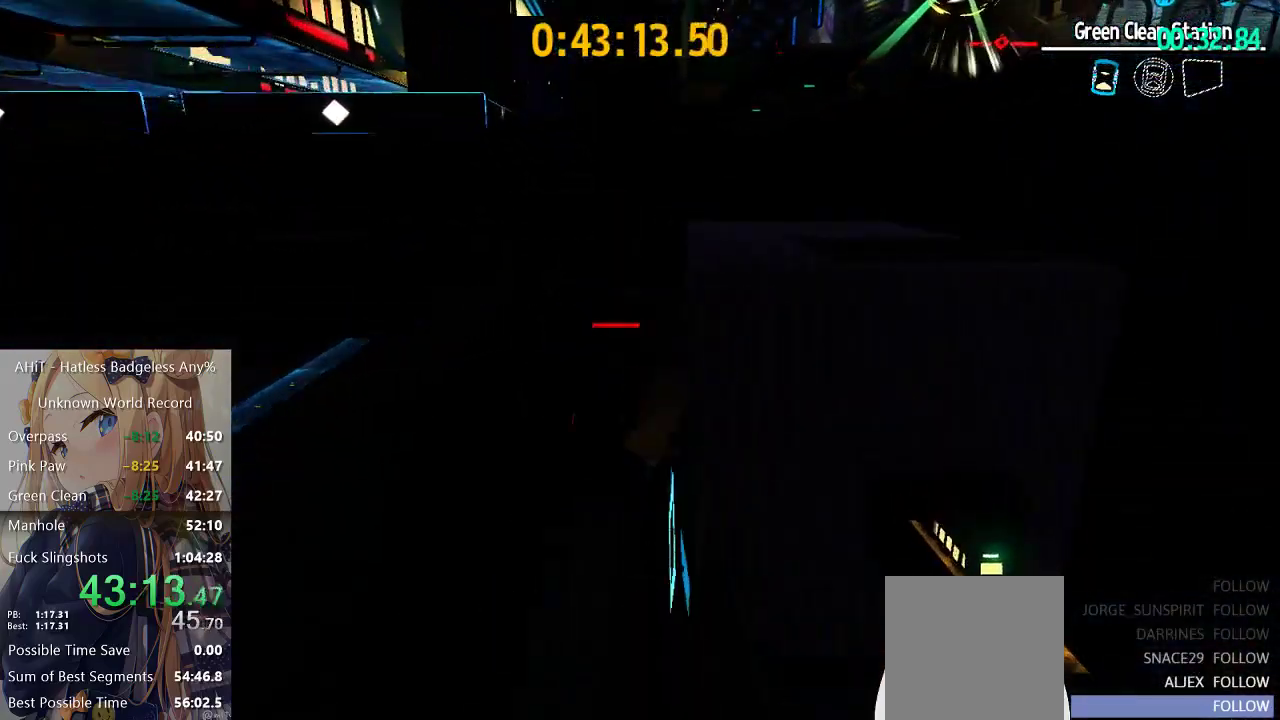
{"buttons": ["A"], "left_stick": "up-right", "right_stick": "center", "events": [[183, "A", "down"]]}
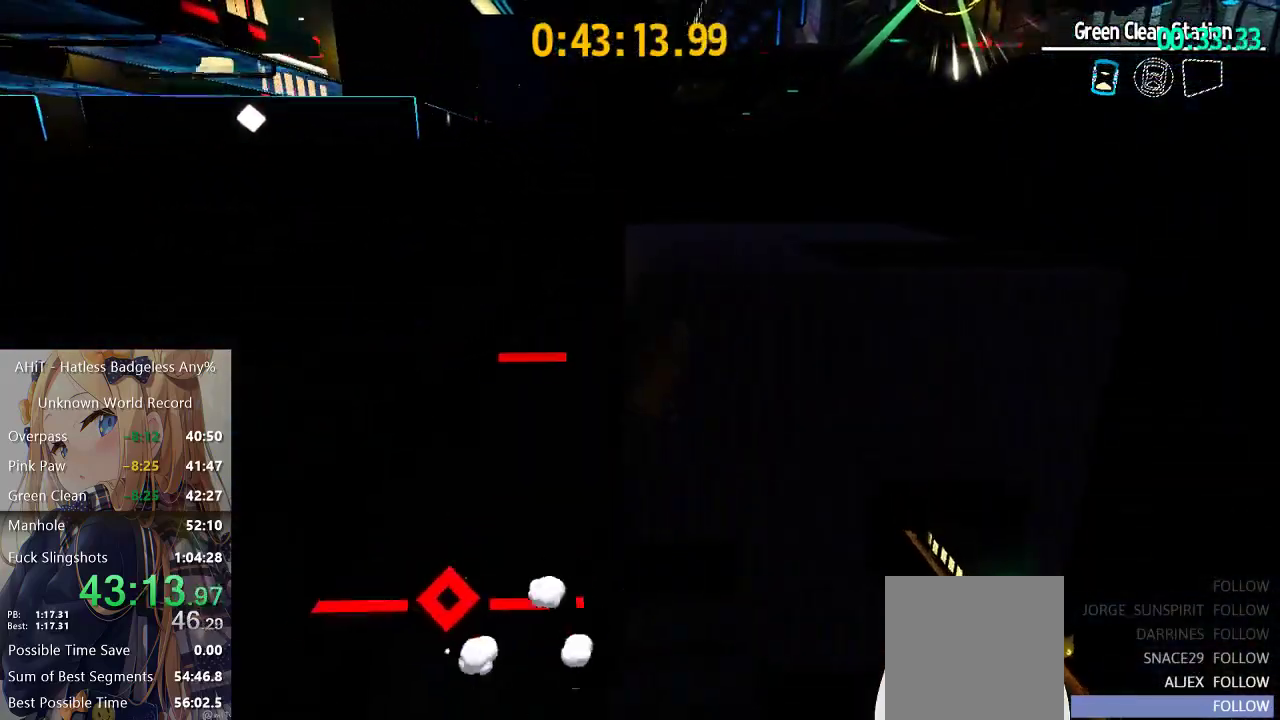
{"buttons": [], "left_stick": "up", "right_stick": "center", "events": [[150, "A", "up"], [500, "left_stick", "up"]]}
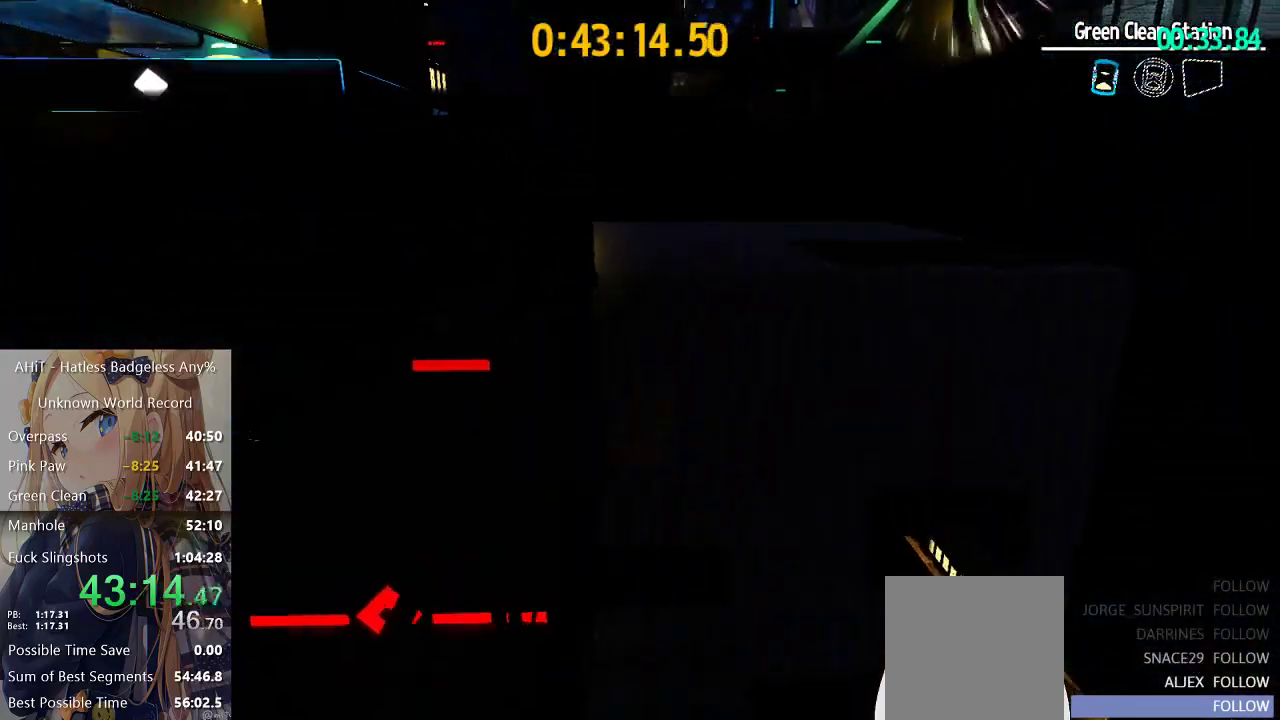
{"buttons": ["A"], "left_stick": "up", "right_stick": "center", "events": [[33, "A", "down"], [50, "left_stick", "up-right"], [350, "left_stick", "up"]]}
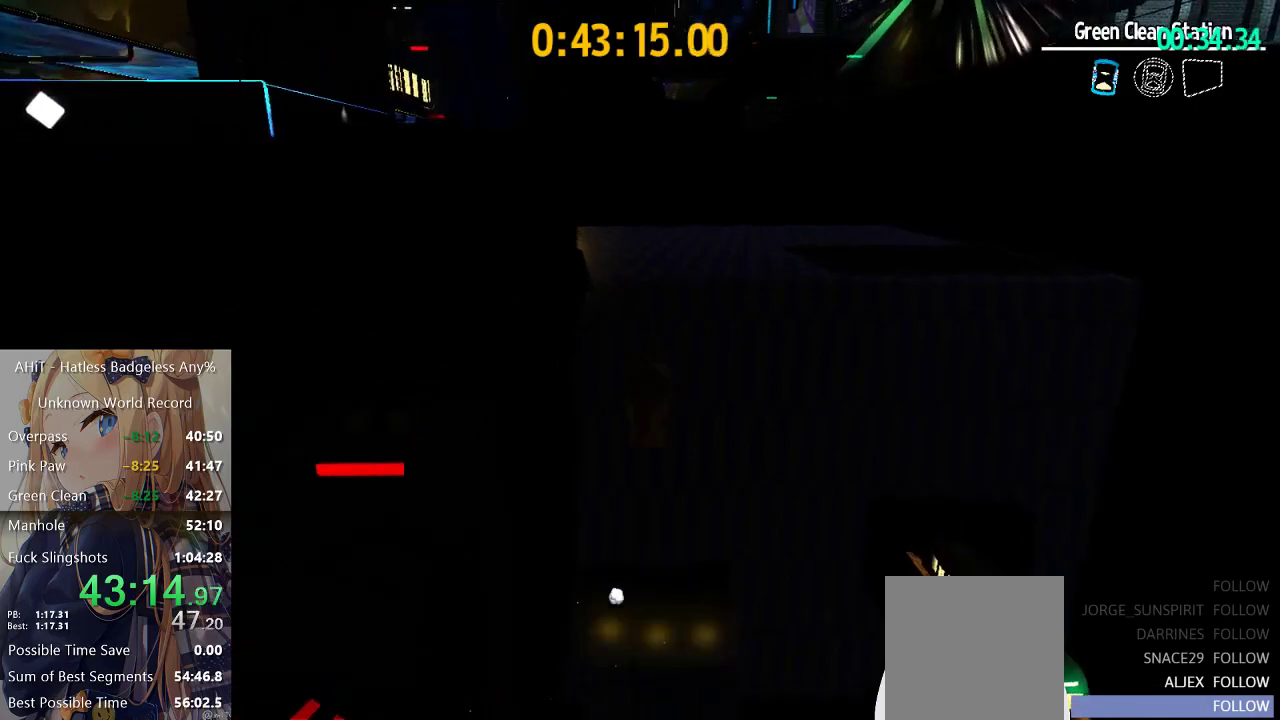
{"buttons": [], "left_stick": "up", "right_stick": "center", "events": [[50, "A", "up"]]}
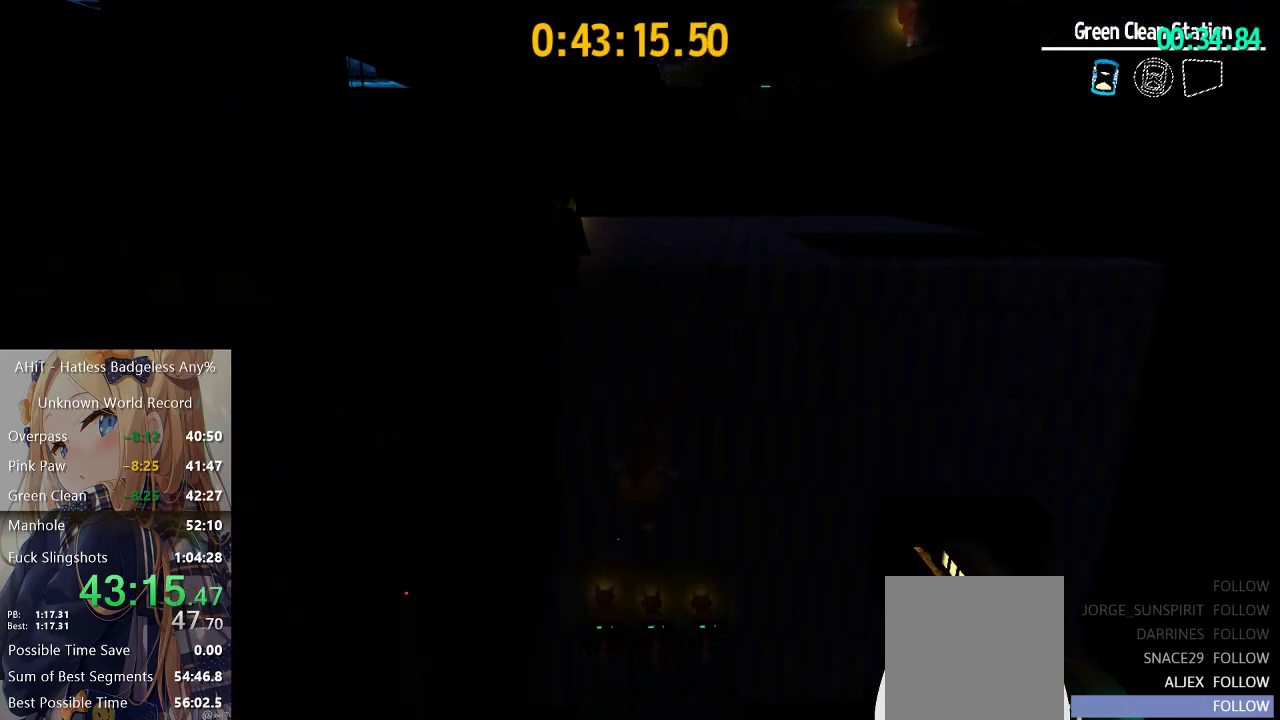
{"buttons": [], "left_stick": "up", "right_stick": "center", "events": [[183, "R2", "down"], [433, "R2", "up"]]}
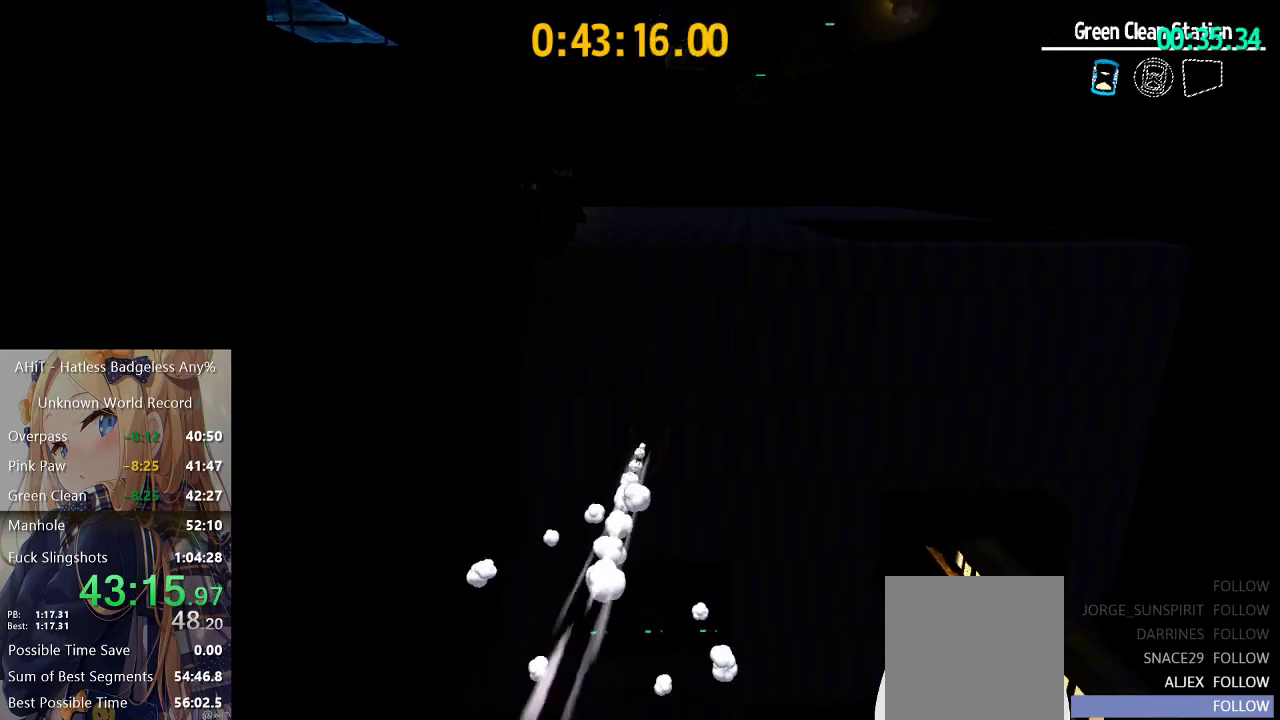
{"buttons": [], "left_stick": "up", "right_stick": "center", "events": []}
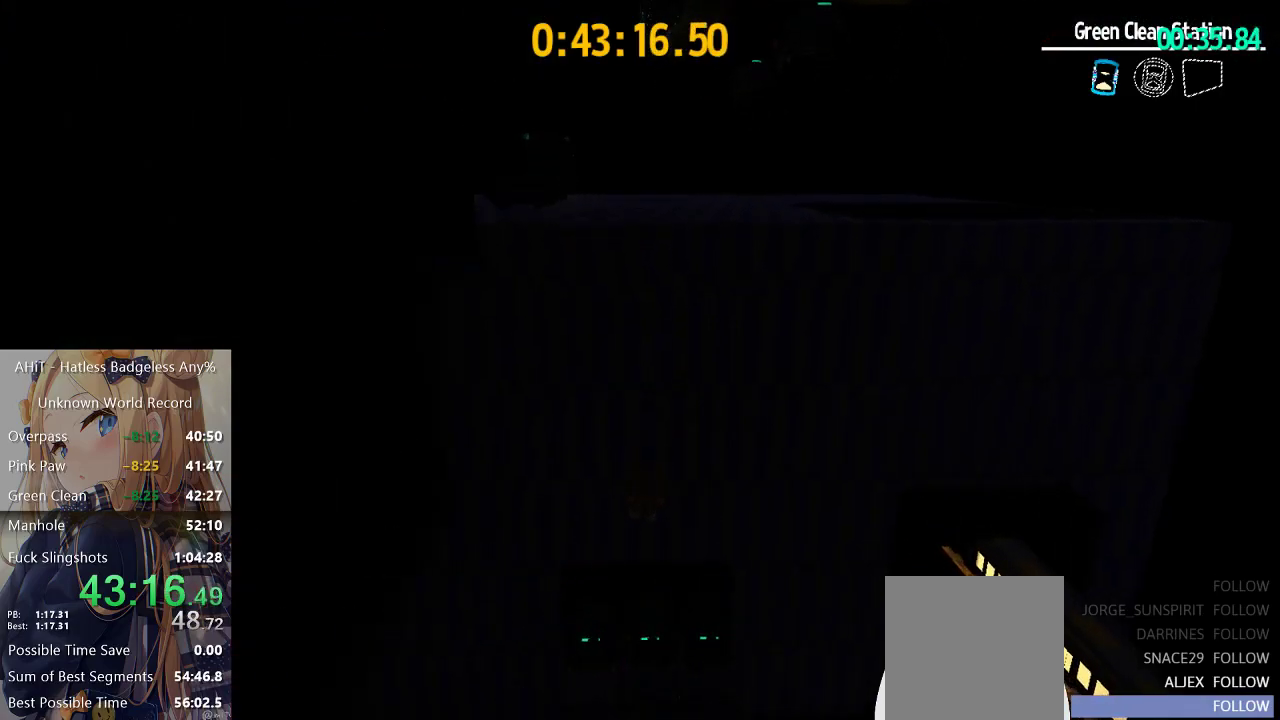
{"buttons": [], "left_stick": "up", "right_stick": "center", "events": []}
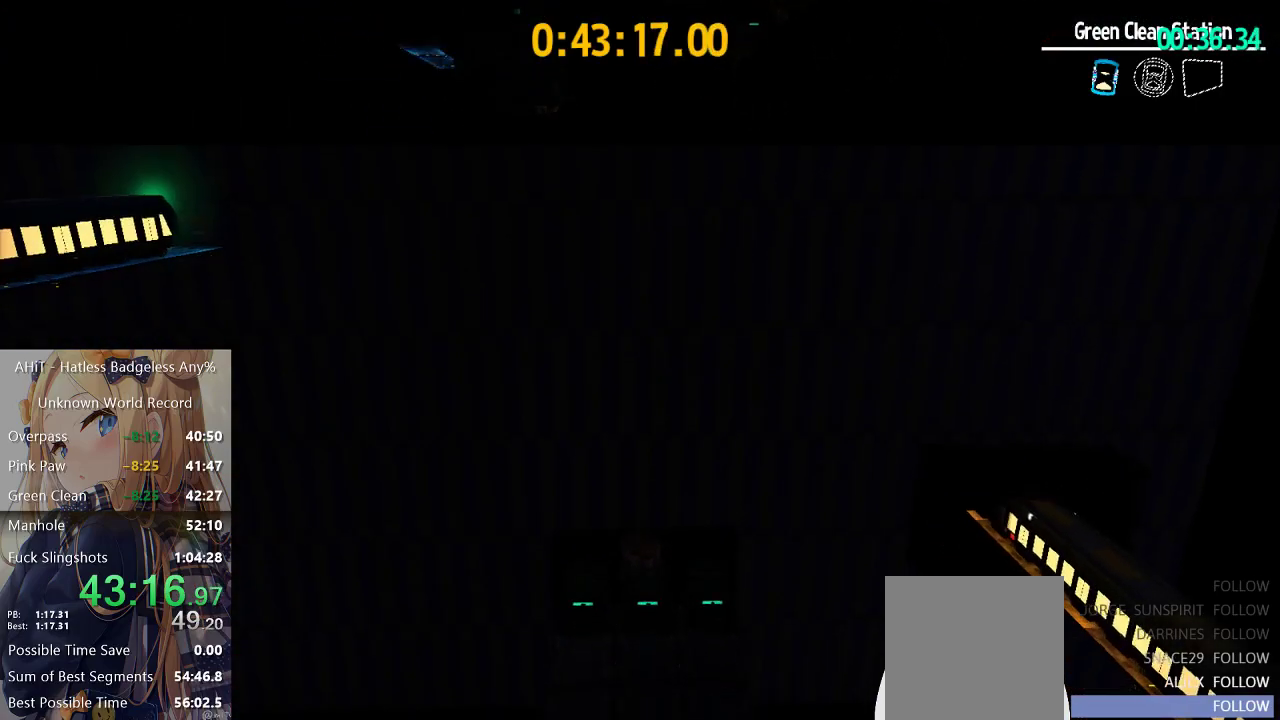
{"buttons": [], "left_stick": "up", "right_stick": "center", "events": []}